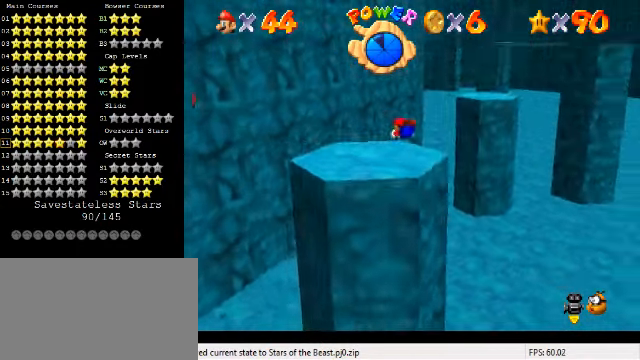
Gameplay with keyboard; each line is a JSON object with the keys held at the frame after it. "events" lists presses ("down") and releases ("up") of "a", "c", "ctrl", "d", "down", "left", "return", "right", "s", "shift", "up", "w", "x" and "y" between this image and that frame as [ms after this image, input, new state], when the widget could be followed in between. No other keys are recorded. Mouse input is not recorded.
{"keys": ["down", "right"], "events": [[34, "down", "down"], [67, "right", "down"], [300, "shift", "down"], [400, "shift", "up"]]}
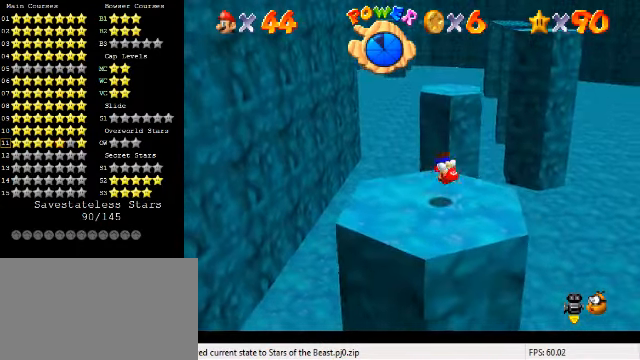
{"keys": ["up"], "events": [[300, "down", "up"], [400, "up", "down"], [434, "right", "up"]]}
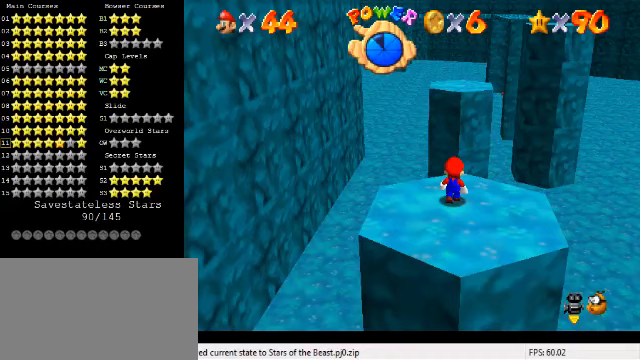
{"keys": ["down"], "events": [[200, "up", "up"], [300, "shift", "down"], [400, "down", "down"], [467, "shift", "up"]]}
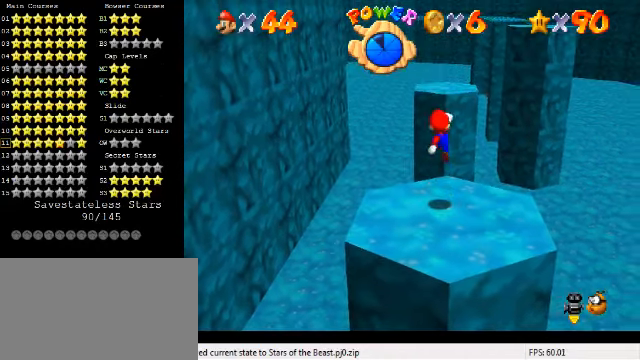
{"keys": ["down"], "events": [[133, "right", "down"], [200, "right", "up"], [433, "shift", "down"], [500, "shift", "up"]]}
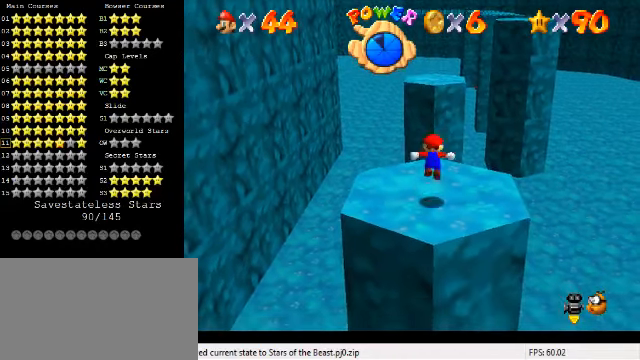
{"keys": [], "events": [[133, "down", "up"], [267, "up", "down"], [400, "up", "up"]]}
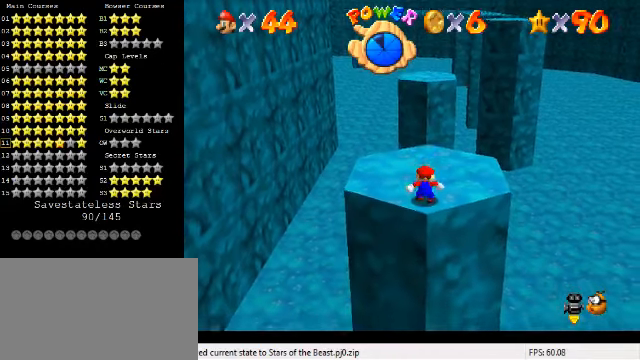
{"keys": ["up"], "events": [[100, "up", "down"]]}
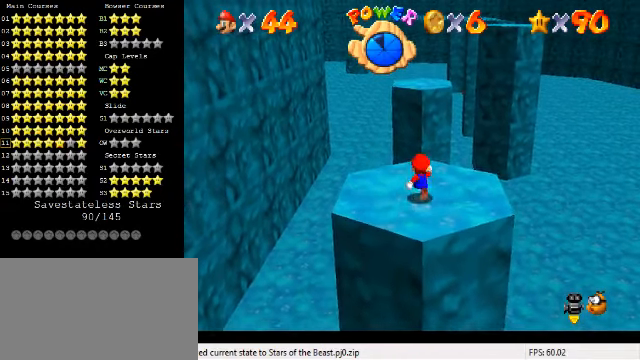
{"keys": [], "events": [[233, "up", "up"]]}
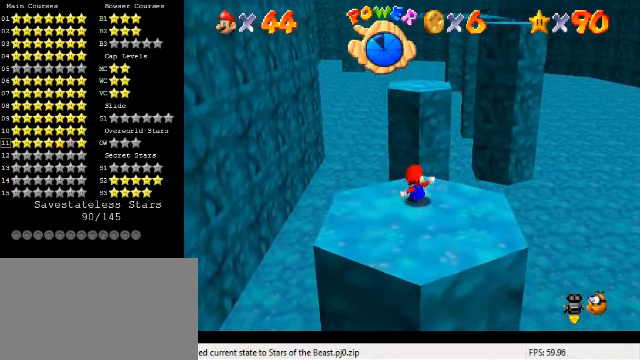
{"keys": ["down", "right"], "events": [[167, "shift", "down"], [233, "down", "down"], [467, "right", "down"], [467, "shift", "up"]]}
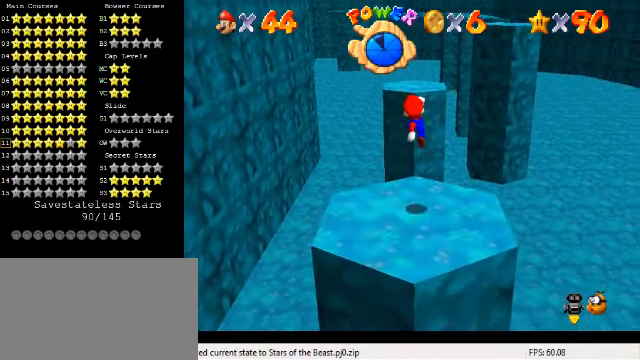
{"keys": [], "events": [[167, "down", "up"], [200, "right", "up"], [233, "left", "down"], [333, "down", "down"], [333, "left", "up"], [367, "down", "up"]]}
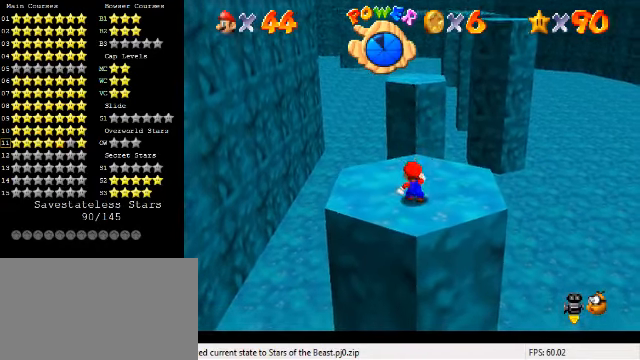
{"keys": [], "events": [[133, "up", "down"], [167, "right", "down"], [333, "up", "up"], [467, "right", "up"]]}
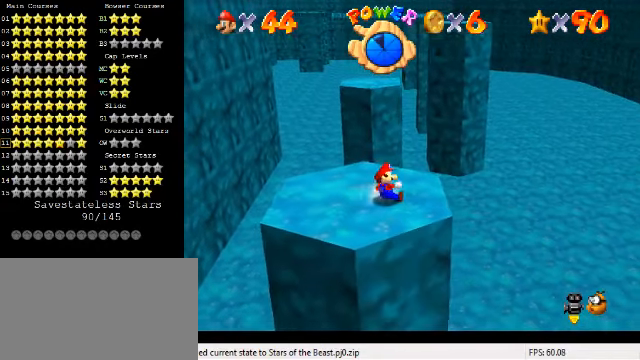
{"keys": ["right"], "events": [[467, "right", "down"]]}
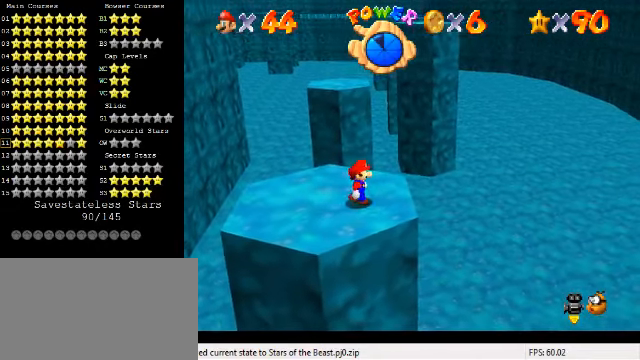
{"keys": ["right"], "events": []}
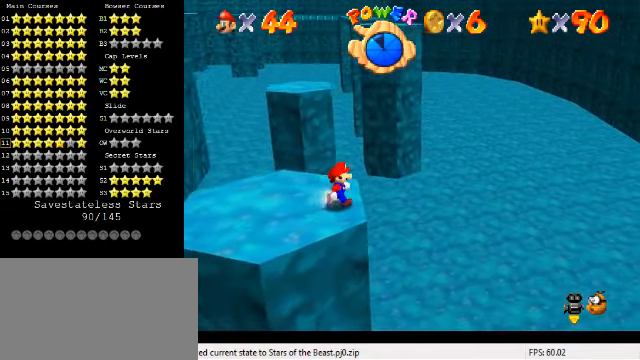
{"keys": ["right"], "events": [[67, "right", "up"], [333, "right", "down"]]}
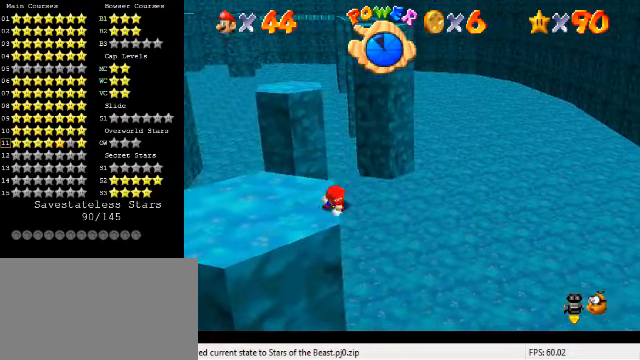
{"keys": [], "events": [[300, "right", "up"]]}
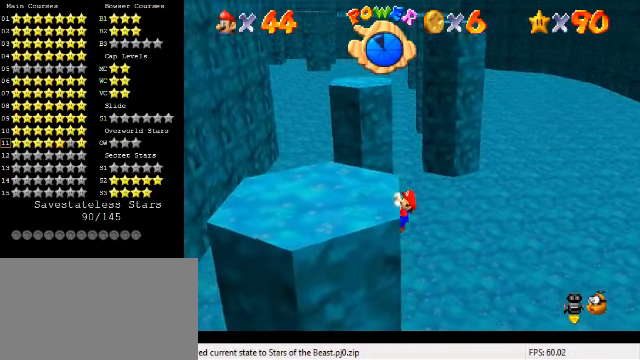
{"keys": [], "events": [[33, "shift", "down"], [166, "shift", "up"]]}
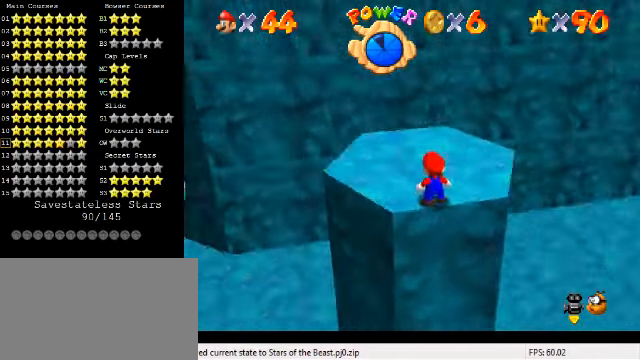
{"keys": [], "events": [[266, "a", "down"], [333, "a", "up"], [400, "a", "down"], [500, "a", "up"]]}
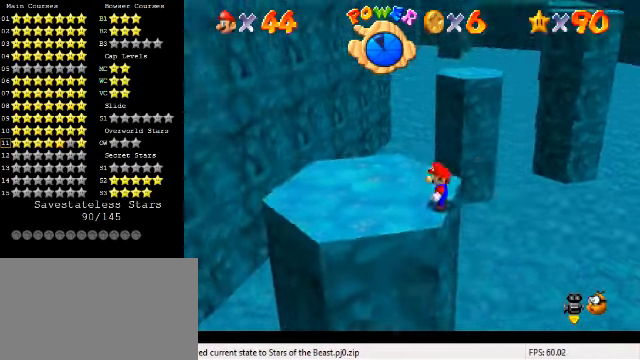
{"keys": [], "events": [[200, "left", "down"], [366, "left", "up"]]}
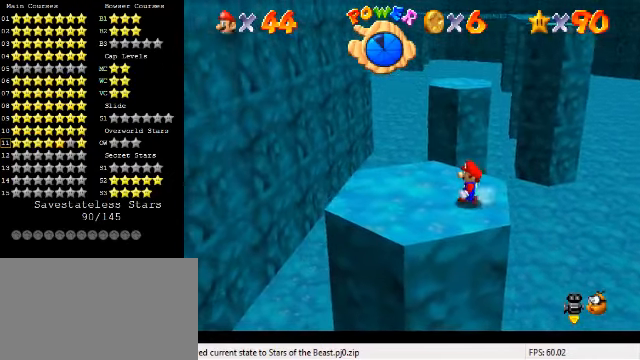
{"keys": ["up"], "events": [[466, "up", "down"]]}
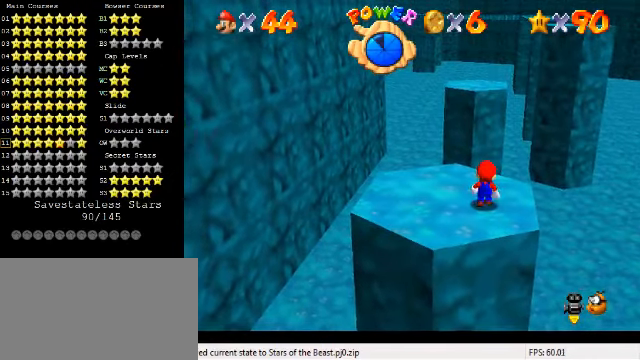
{"keys": ["down", "left"], "events": [[33, "up", "up"], [166, "shift", "down"], [266, "down", "down"], [333, "shift", "up"], [466, "left", "down"]]}
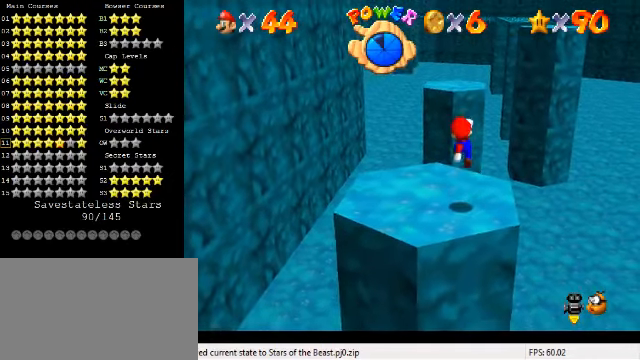
{"keys": [], "events": [[233, "down", "up"], [233, "left", "up"], [433, "shift", "down"], [500, "shift", "up"]]}
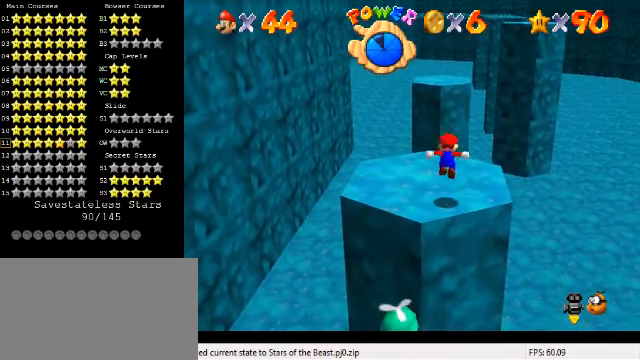
{"keys": [], "events": [[166, "down", "down"], [200, "right", "down"], [300, "right", "up"], [333, "down", "up"]]}
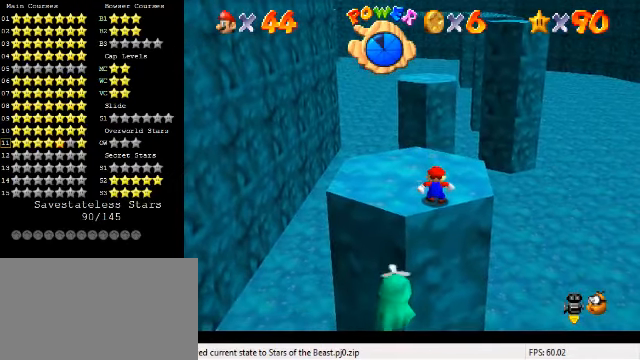
{"keys": ["up"], "events": [[100, "ctrl", "down"], [166, "up", "down"], [200, "ctrl", "up"]]}
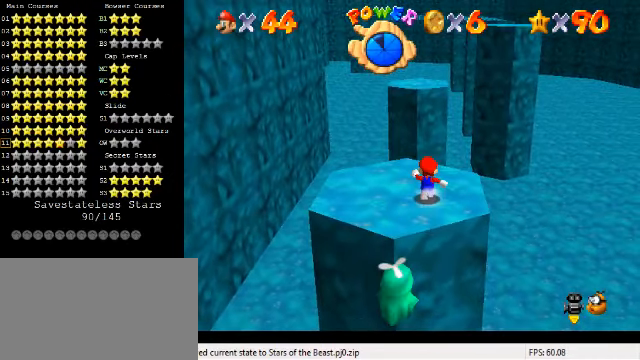
{"keys": ["left", "up"], "events": [[200, "left", "down"]]}
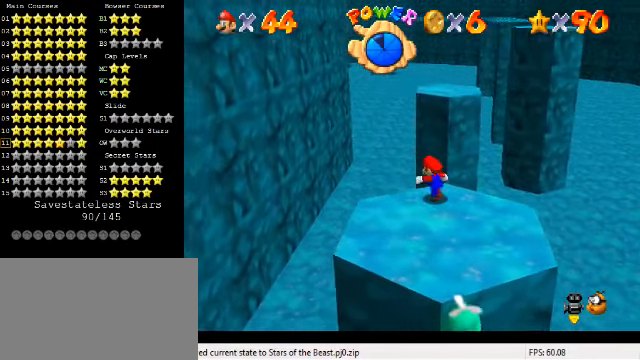
{"keys": ["left", "shift", "up", "y"], "events": [[66, "y", "down"], [100, "shift", "down"]]}
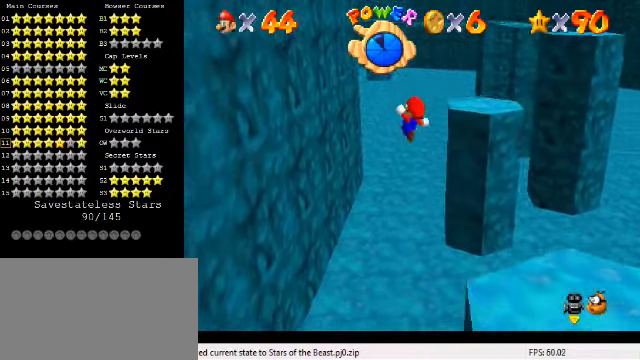
{"keys": ["left", "shift", "up", "y"], "events": []}
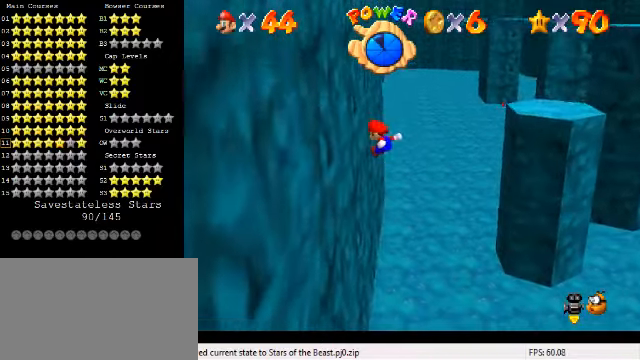
{"keys": ["ctrl", "right", "shift", "up"], "events": [[67, "shift", "up"], [100, "y", "up"], [200, "left", "up"], [200, "shift", "down"], [234, "right", "down"], [367, "ctrl", "down"]]}
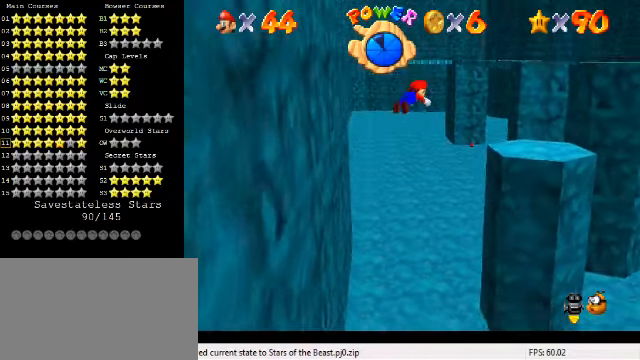
{"keys": ["right", "up"], "events": [[400, "shift", "up"], [467, "ctrl", "up"]]}
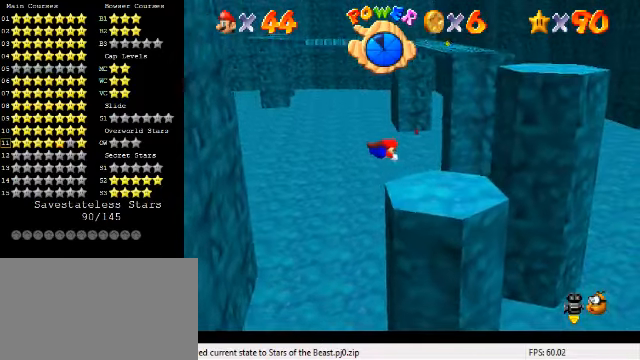
{"keys": ["down", "left", "shift"], "events": [[134, "up", "up"], [200, "left", "down"], [200, "right", "up"], [234, "down", "down"], [400, "shift", "down"]]}
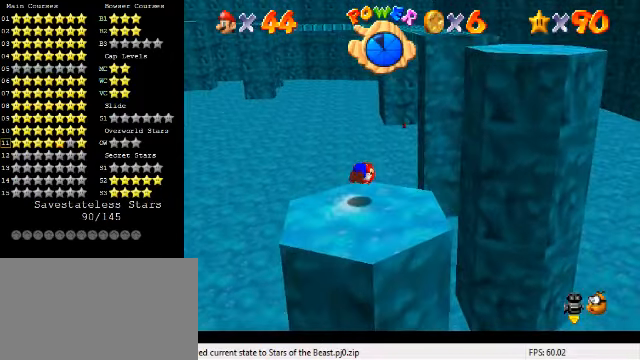
{"keys": ["shift"], "events": [[34, "shift", "up"], [134, "a", "down"], [134, "left", "up"], [267, "a", "up"], [367, "down", "up"], [500, "shift", "down"]]}
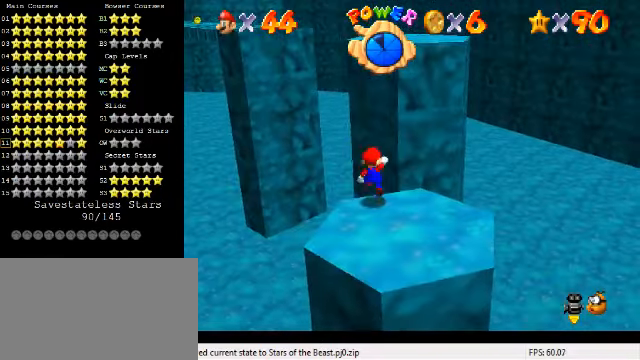
{"keys": ["right"], "events": [[34, "down", "down"], [67, "right", "down"], [100, "shift", "up"], [467, "down", "up"]]}